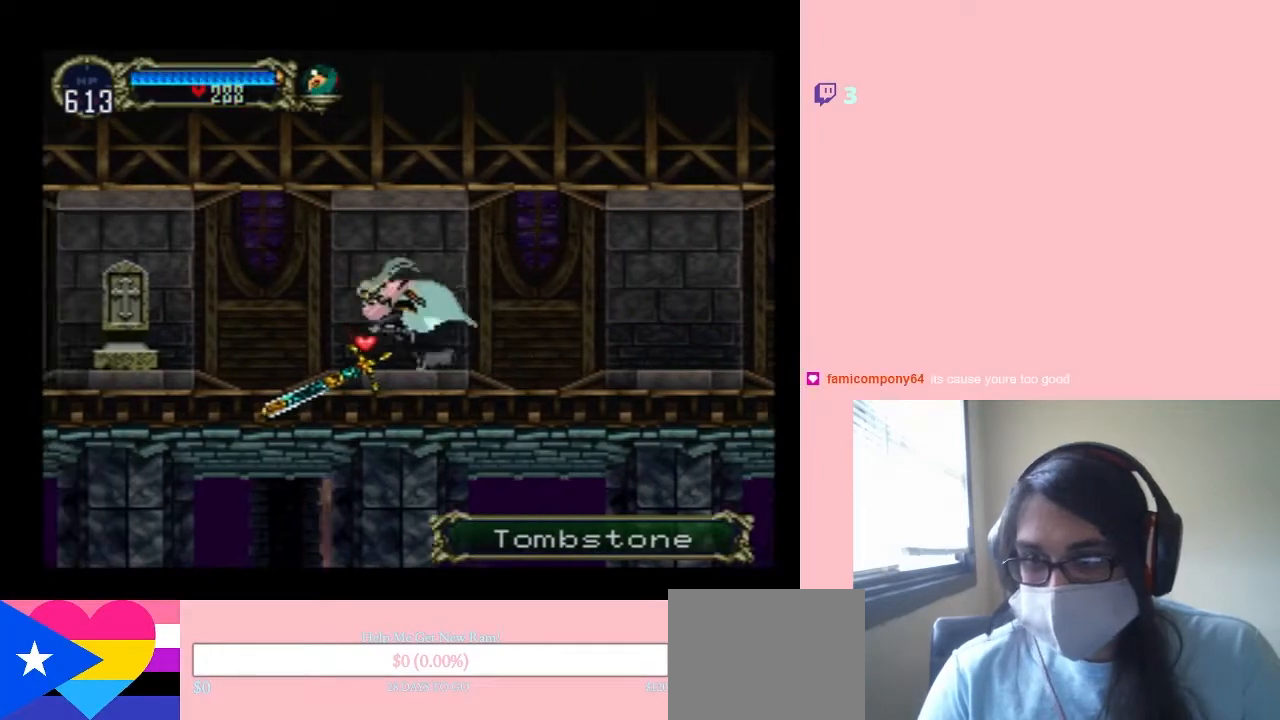
Gameplay with a controller (Nintendo layout); each line is a JSON object with the inputs held at the frame after it. "events" lists button and stick changes between this image and that frame as [ms after this image, input, new state], when the widget could be followed in between. Not read: L2 L3 R2 R3.
{"buttons": [], "left_stick": "center", "right_stick": "center", "events": [[500, "DPAD_LEFT", "up"]]}
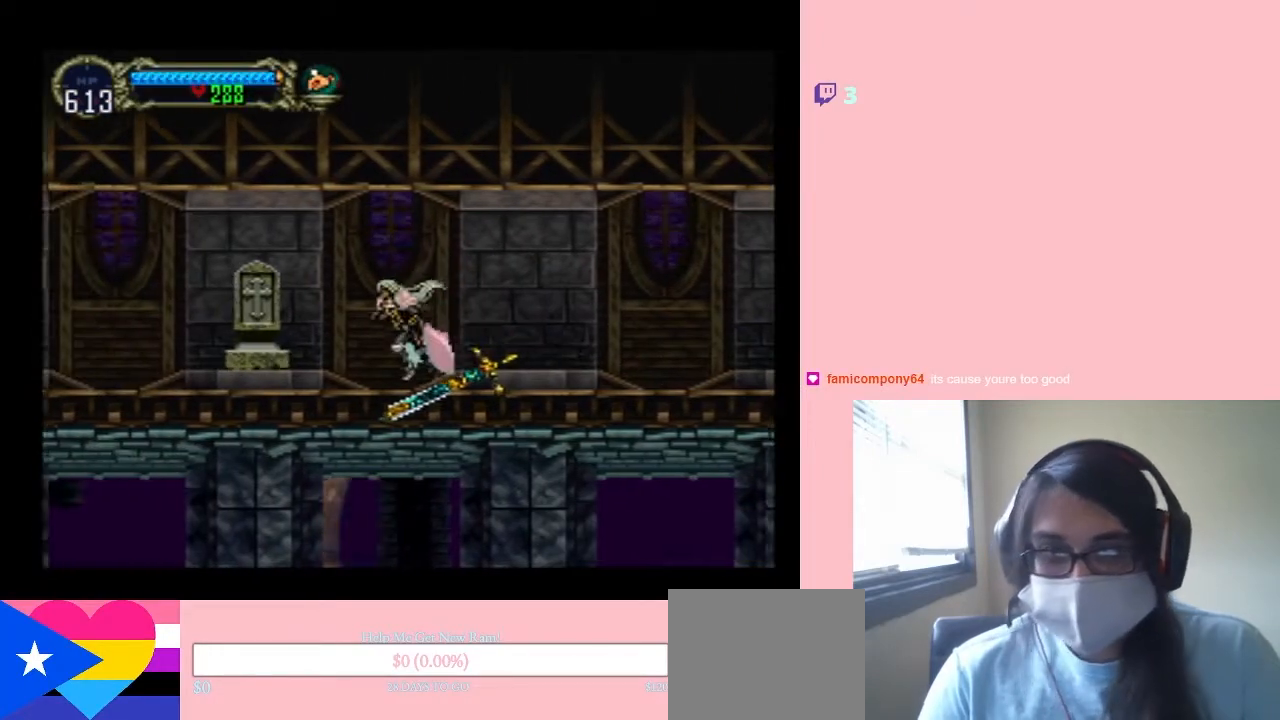
{"buttons": ["A", "Y"], "left_stick": "center", "right_stick": "center", "events": [[350, "Y", "down"], [383, "A", "down"]]}
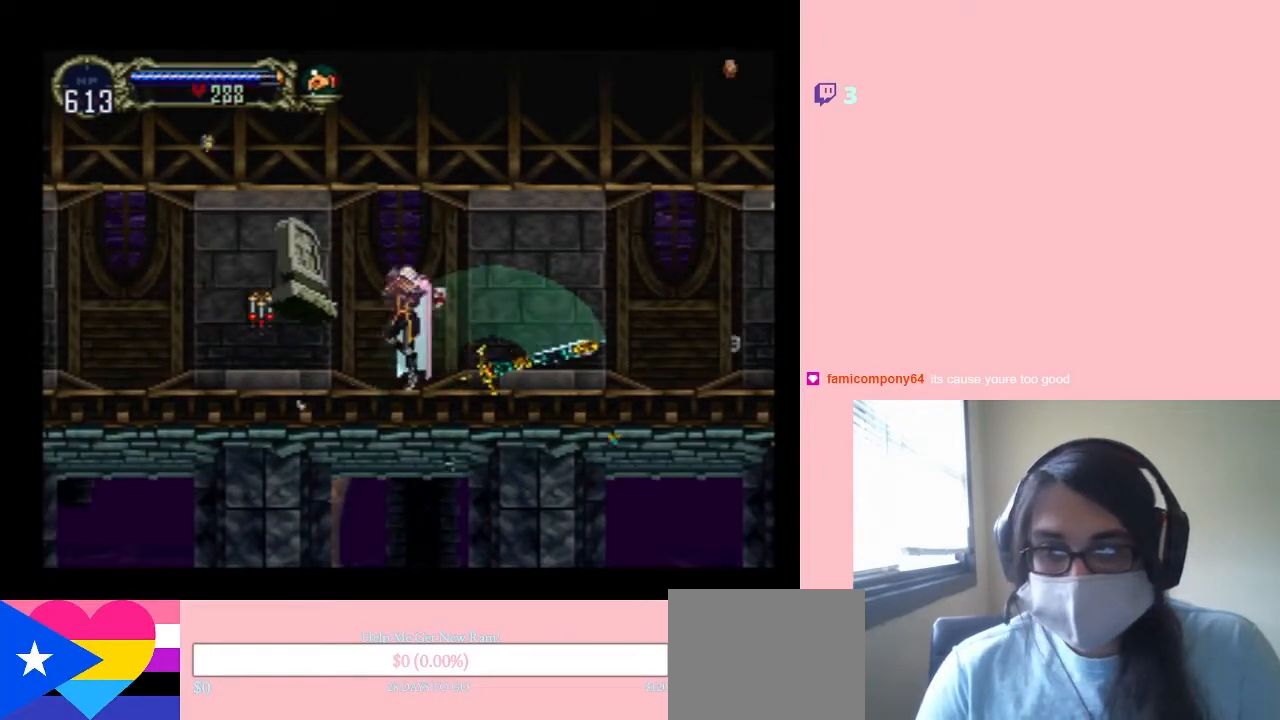
{"buttons": [], "left_stick": "center", "right_stick": "center", "events": [[33, "A", "up"], [283, "Y", "up"]]}
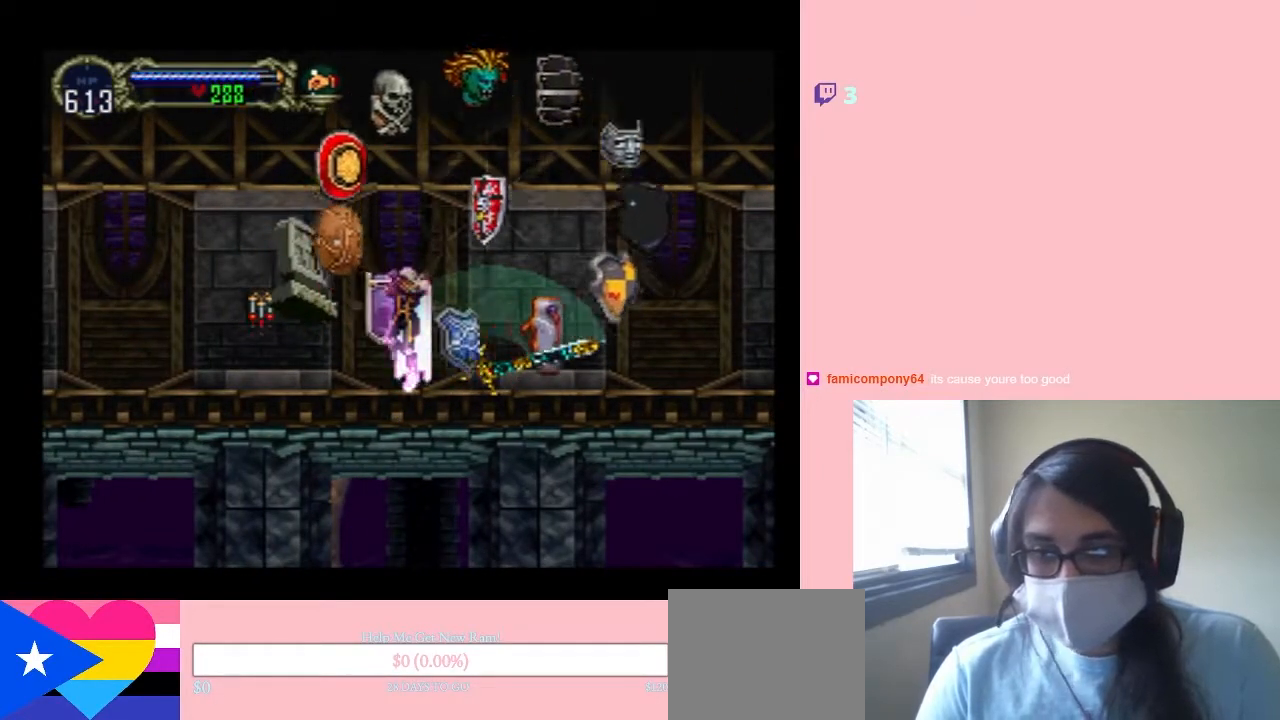
{"buttons": ["A"], "left_stick": "center", "right_stick": "center", "events": [[133, "A", "down"]]}
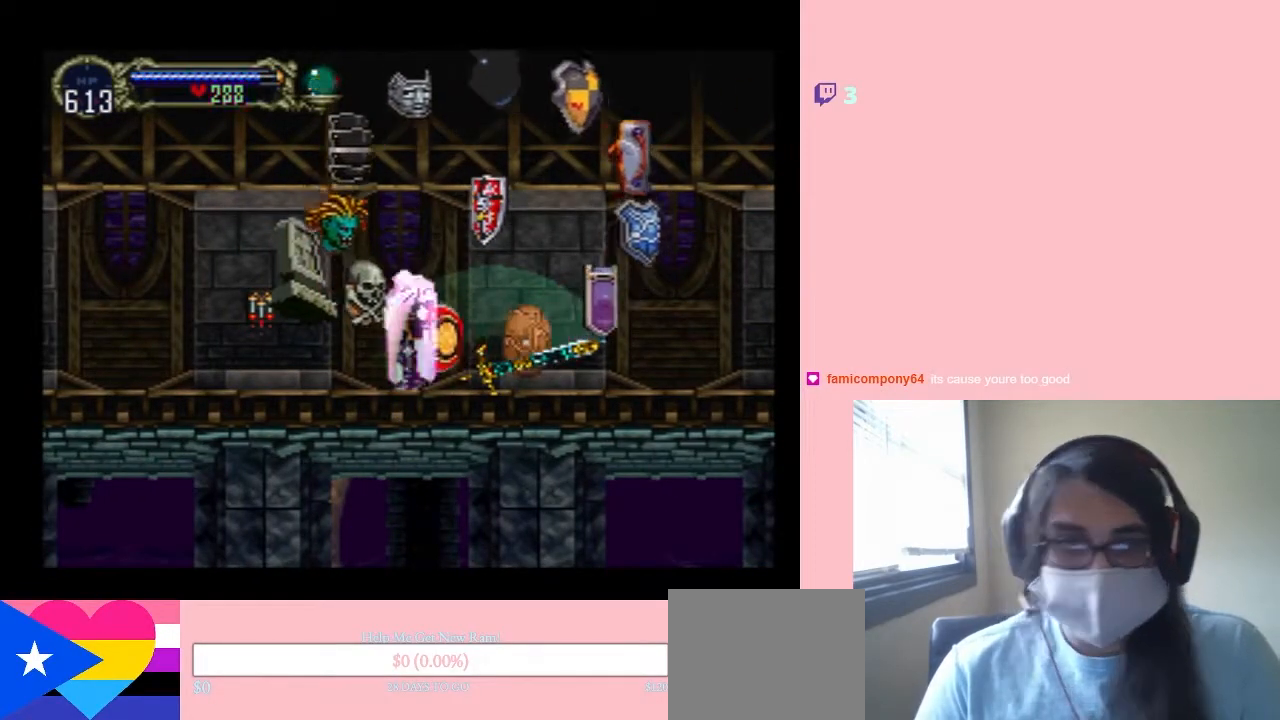
{"buttons": ["A"], "left_stick": "center", "right_stick": "center", "events": []}
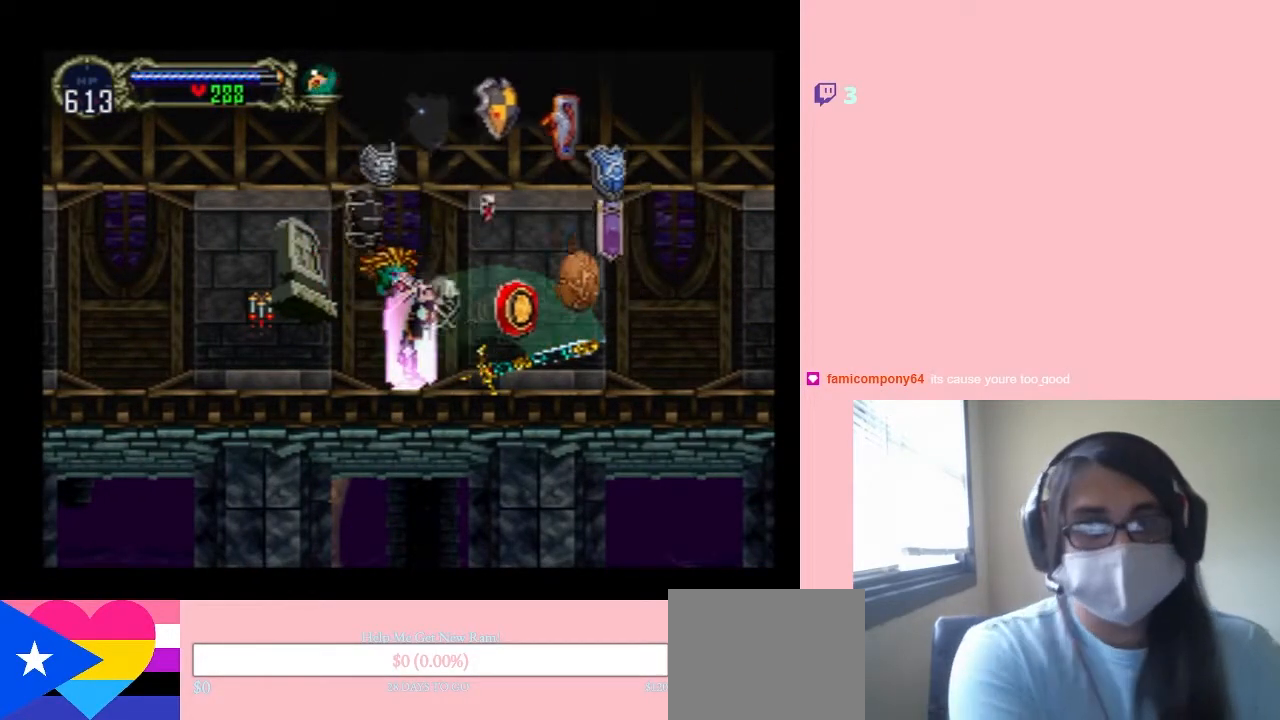
{"buttons": ["A"], "left_stick": "center", "right_stick": "center", "events": []}
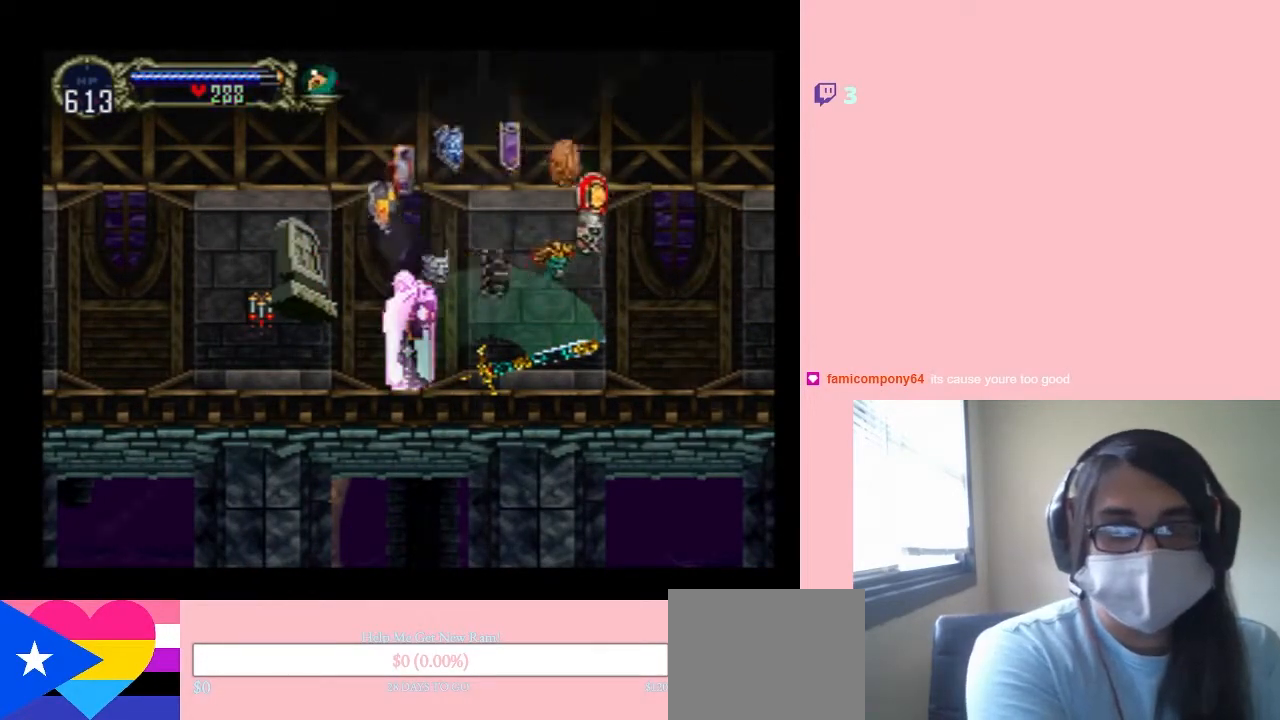
{"buttons": ["A"], "left_stick": "center", "right_stick": "center", "events": []}
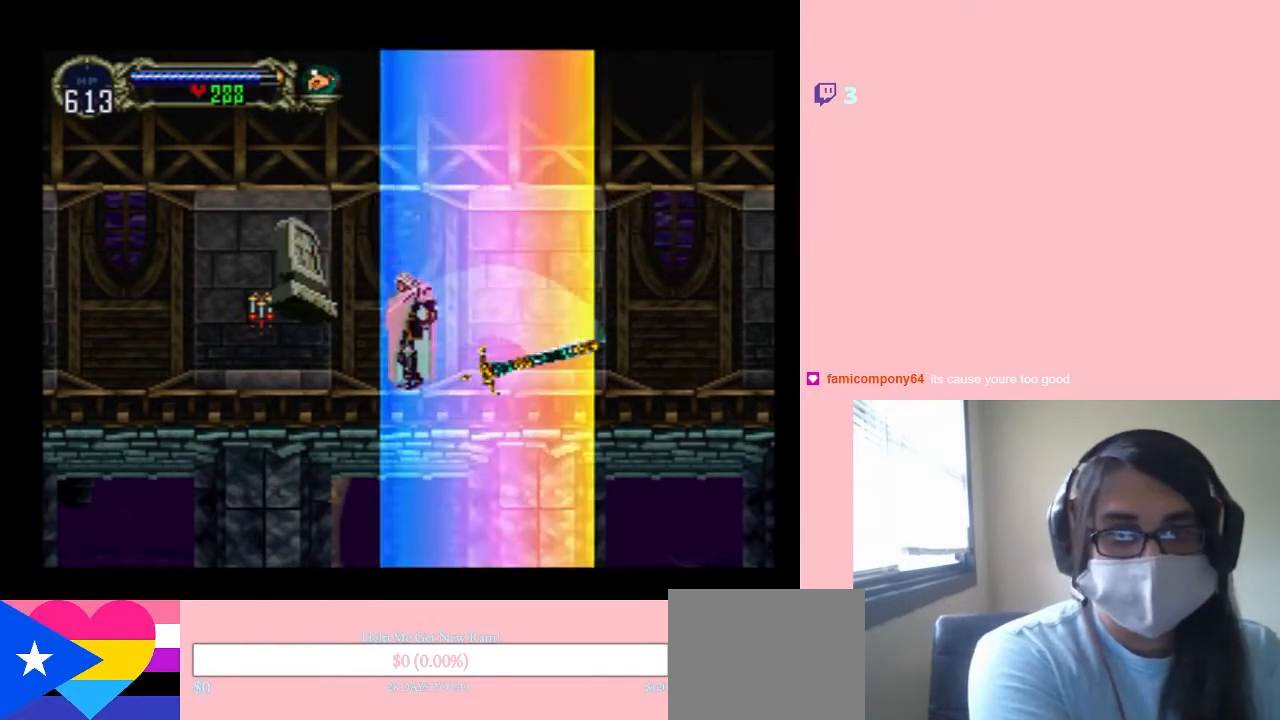
{"buttons": ["A"], "left_stick": "center", "right_stick": "center", "events": []}
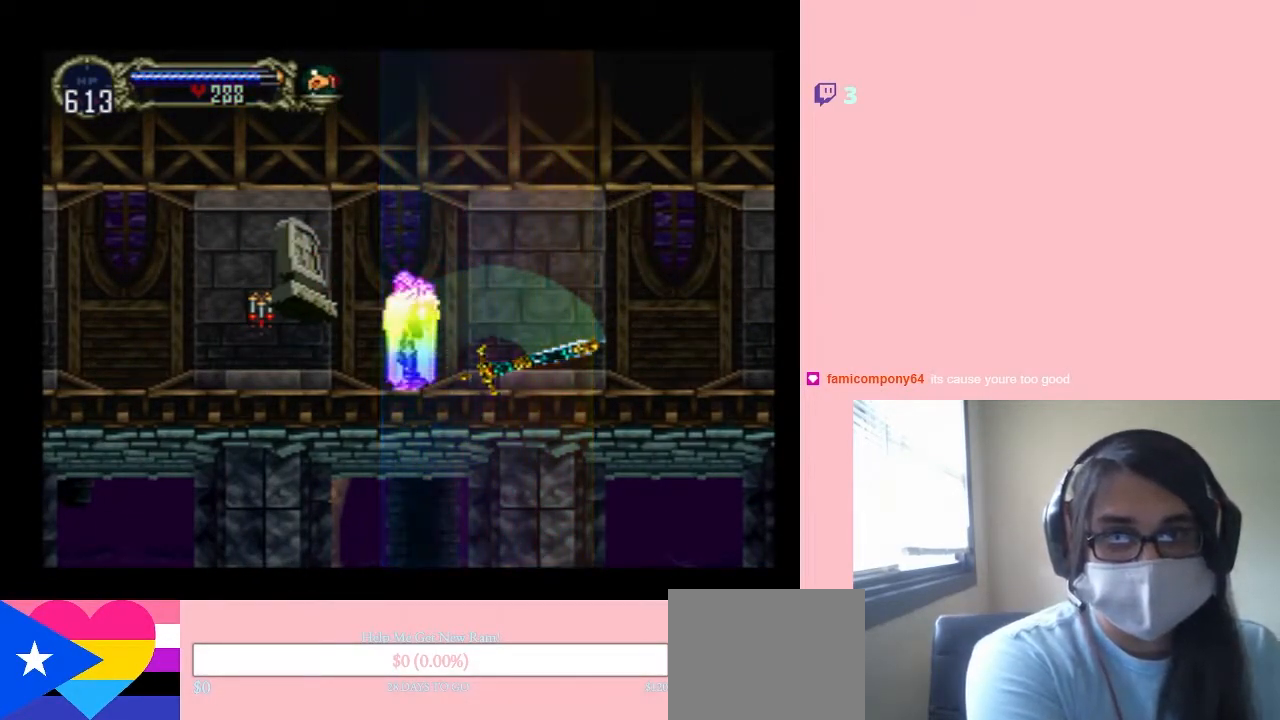
{"buttons": ["A"], "left_stick": "center", "right_stick": "center", "events": []}
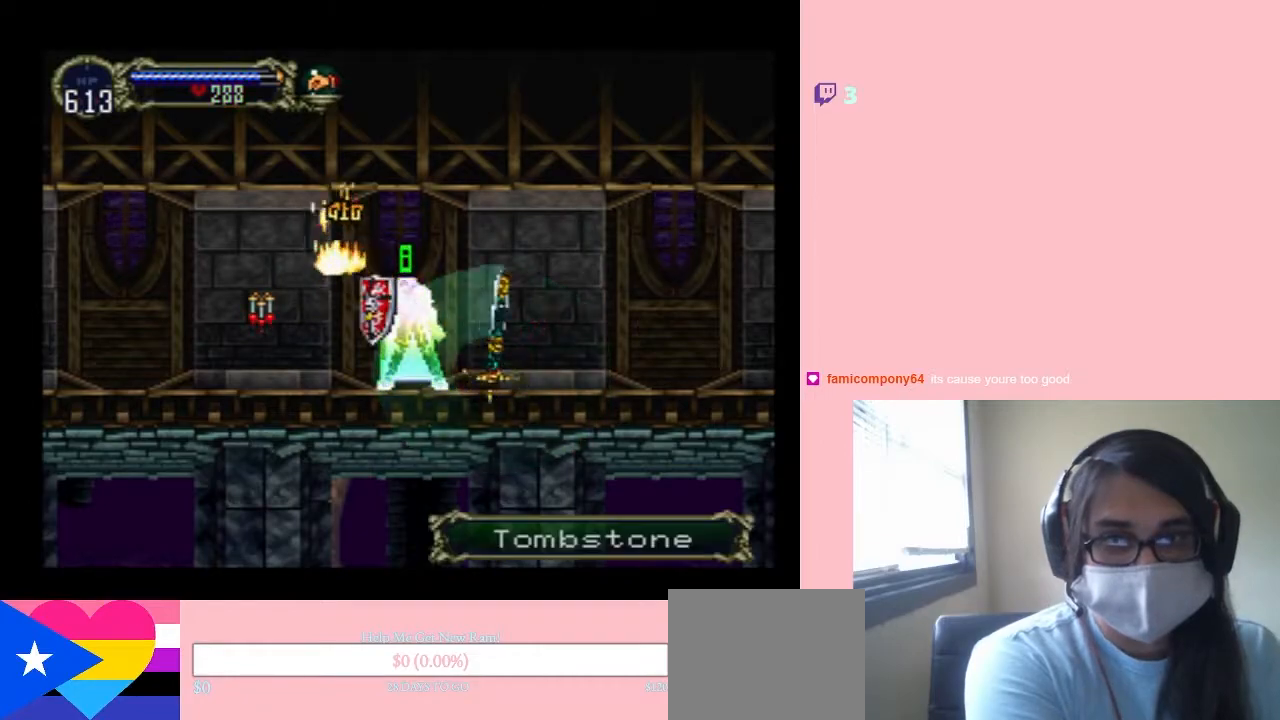
{"buttons": ["A"], "left_stick": "center", "right_stick": "center", "events": []}
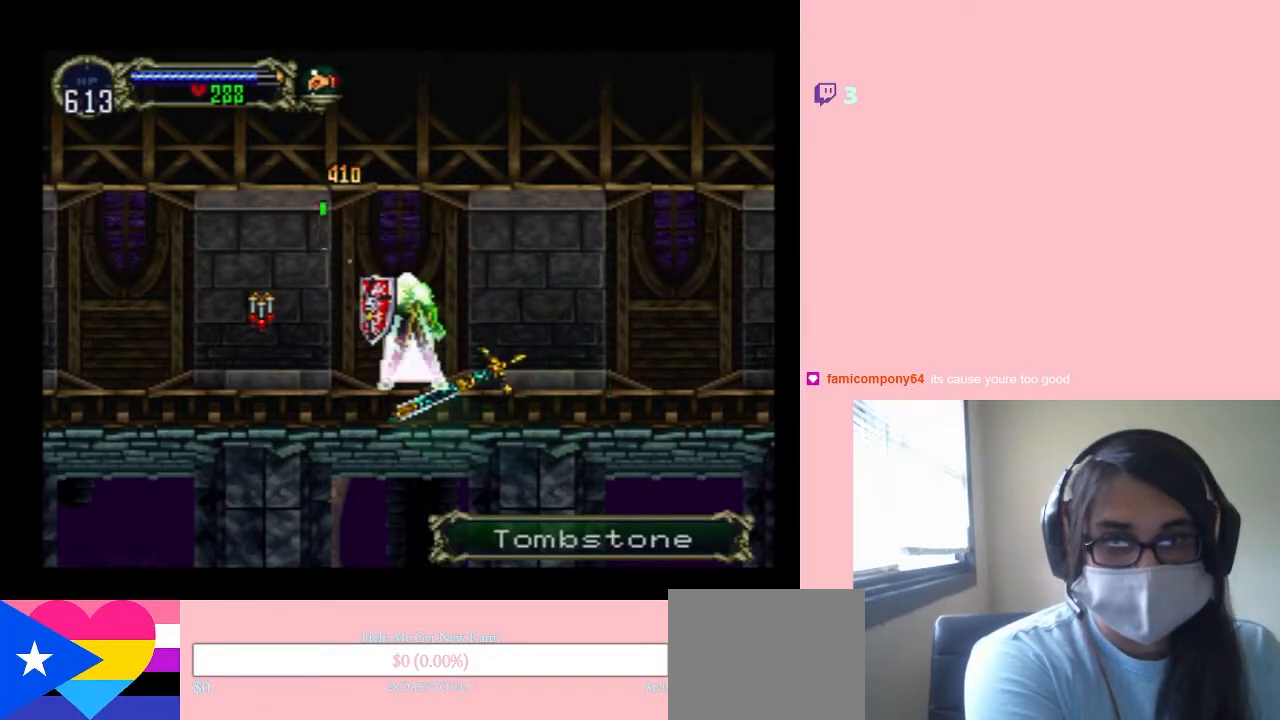
{"buttons": ["A"], "left_stick": "center", "right_stick": "center", "events": []}
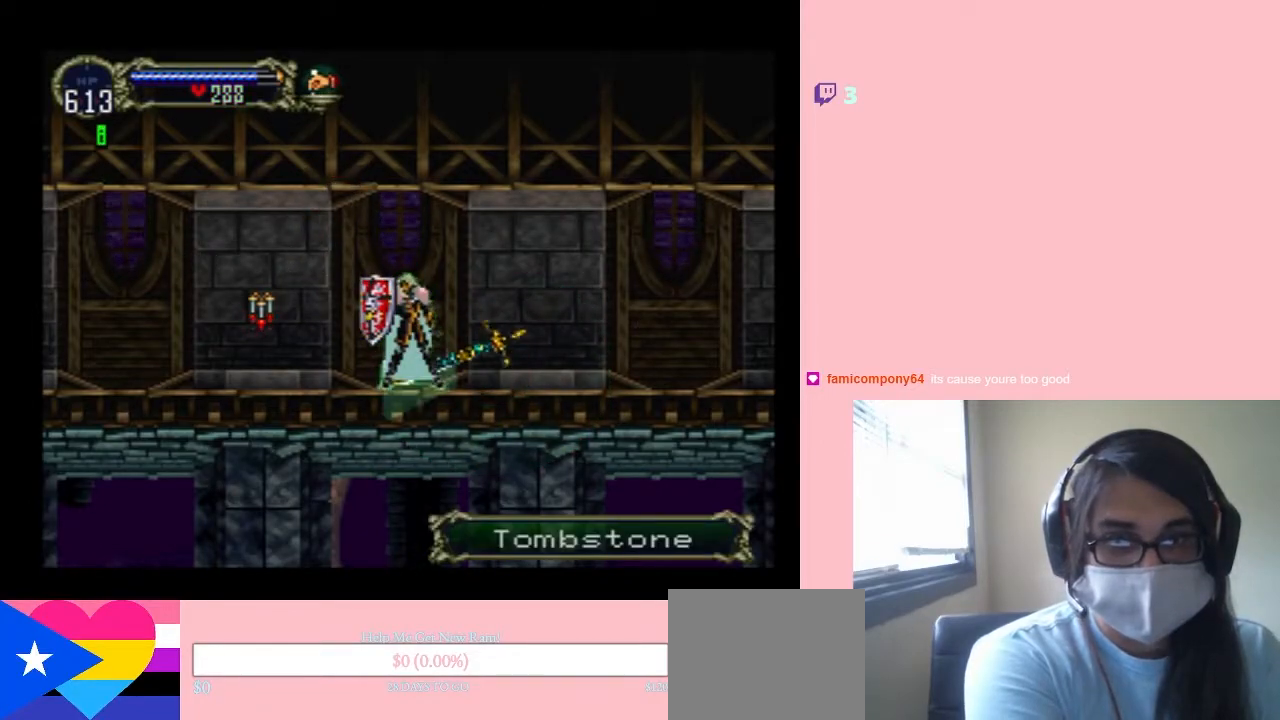
{"buttons": [], "left_stick": "center", "right_stick": "center", "events": [[350, "A", "up"]]}
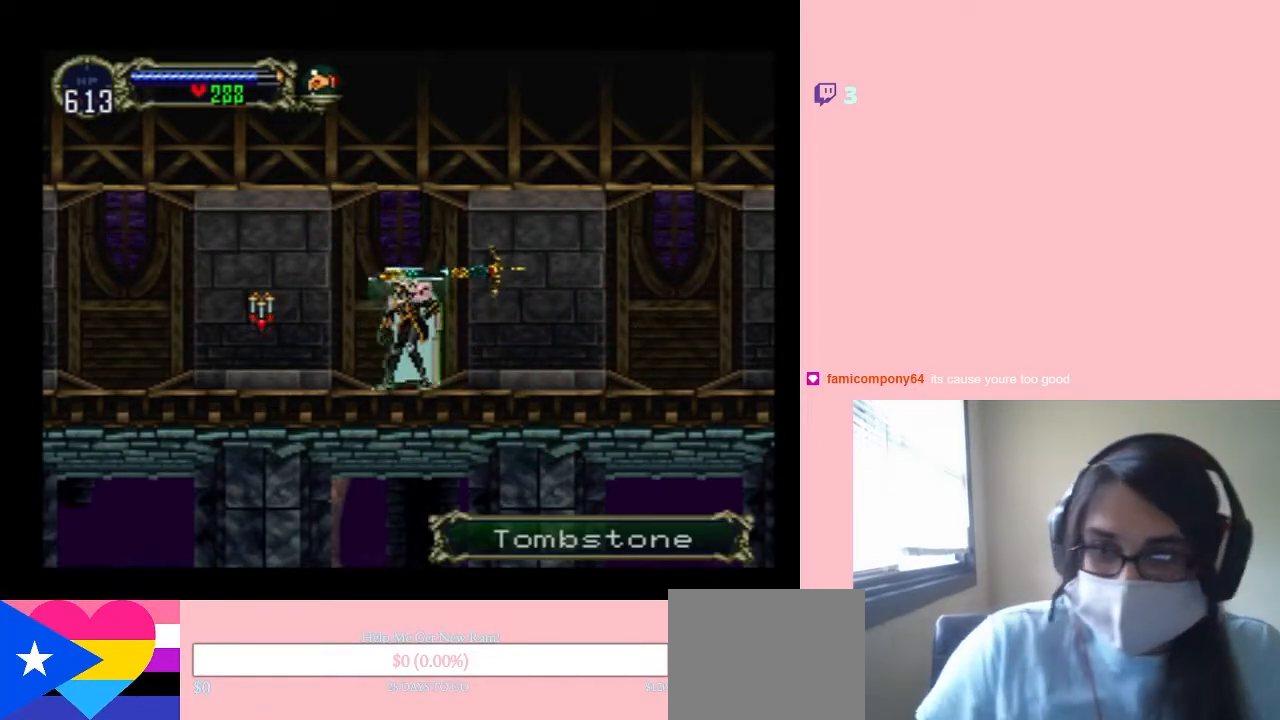
{"buttons": ["DPAD_LEFT"], "left_stick": "center", "right_stick": "center", "events": [[483, "DPAD_LEFT", "down"]]}
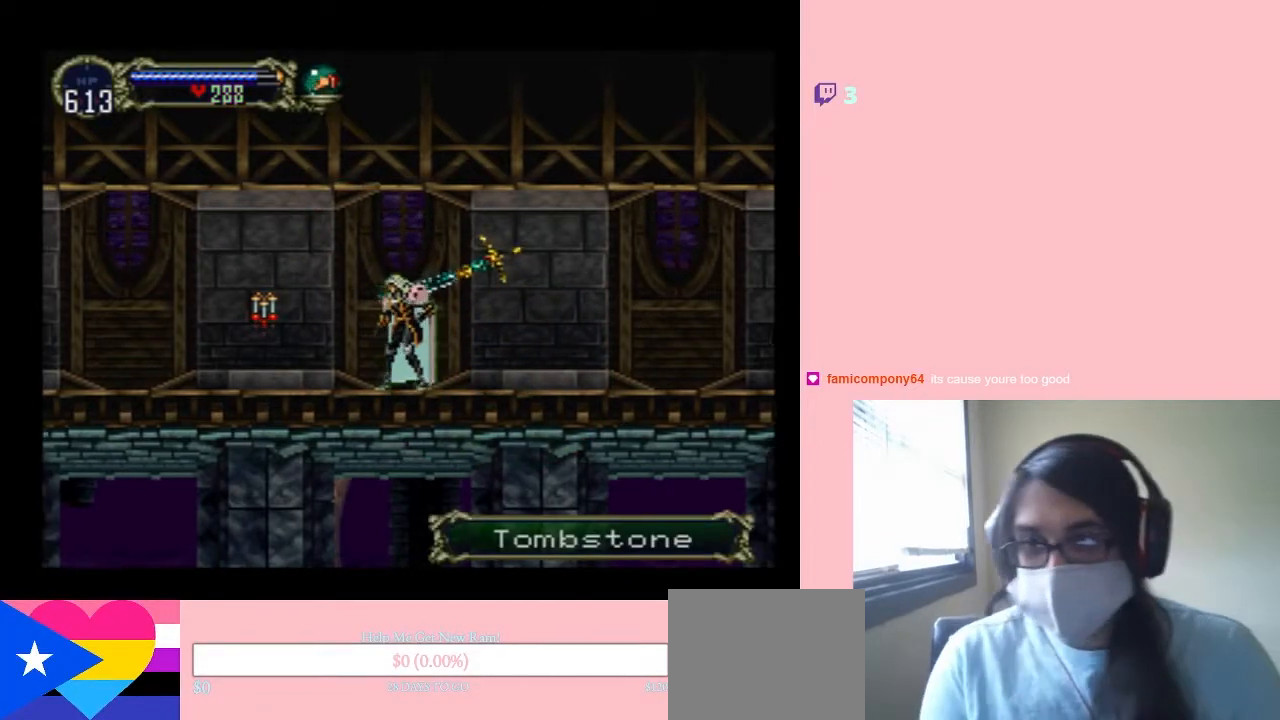
{"buttons": ["DPAD_LEFT"], "left_stick": "center", "right_stick": "center", "events": [[100, "A", "down"], [383, "A", "up"]]}
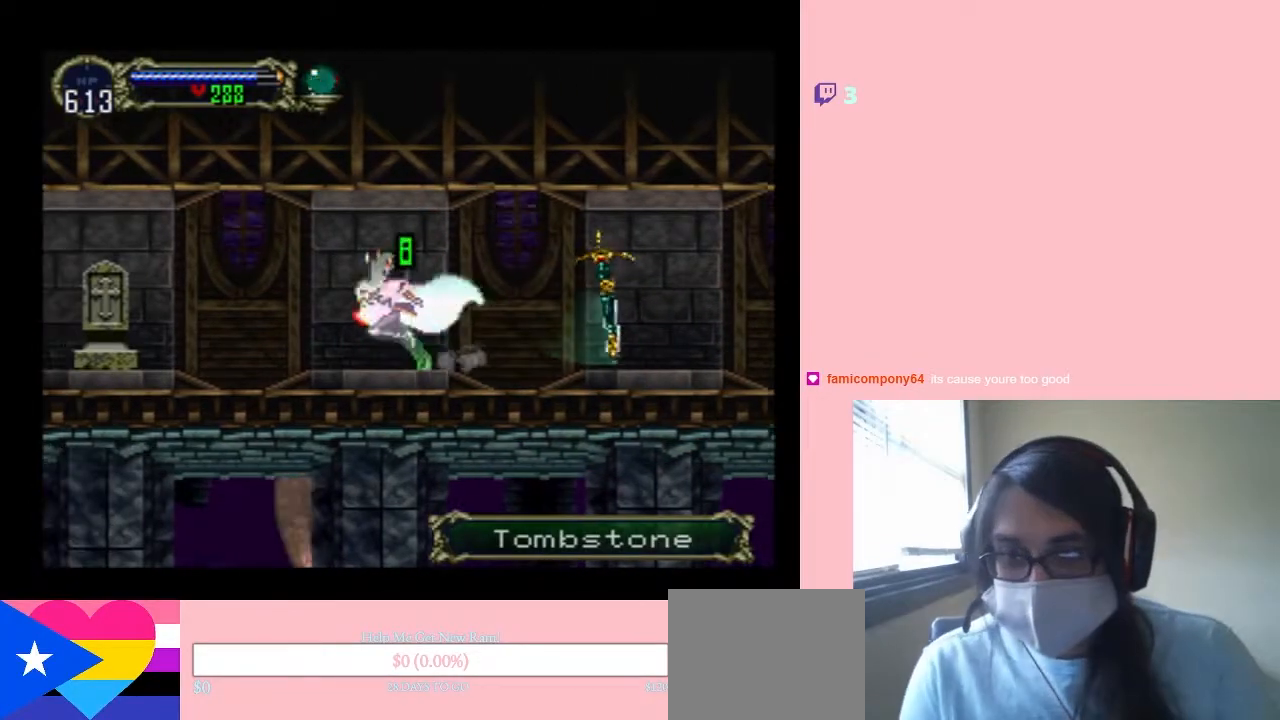
{"buttons": ["DPAD_LEFT"], "left_stick": "center", "right_stick": "center", "events": []}
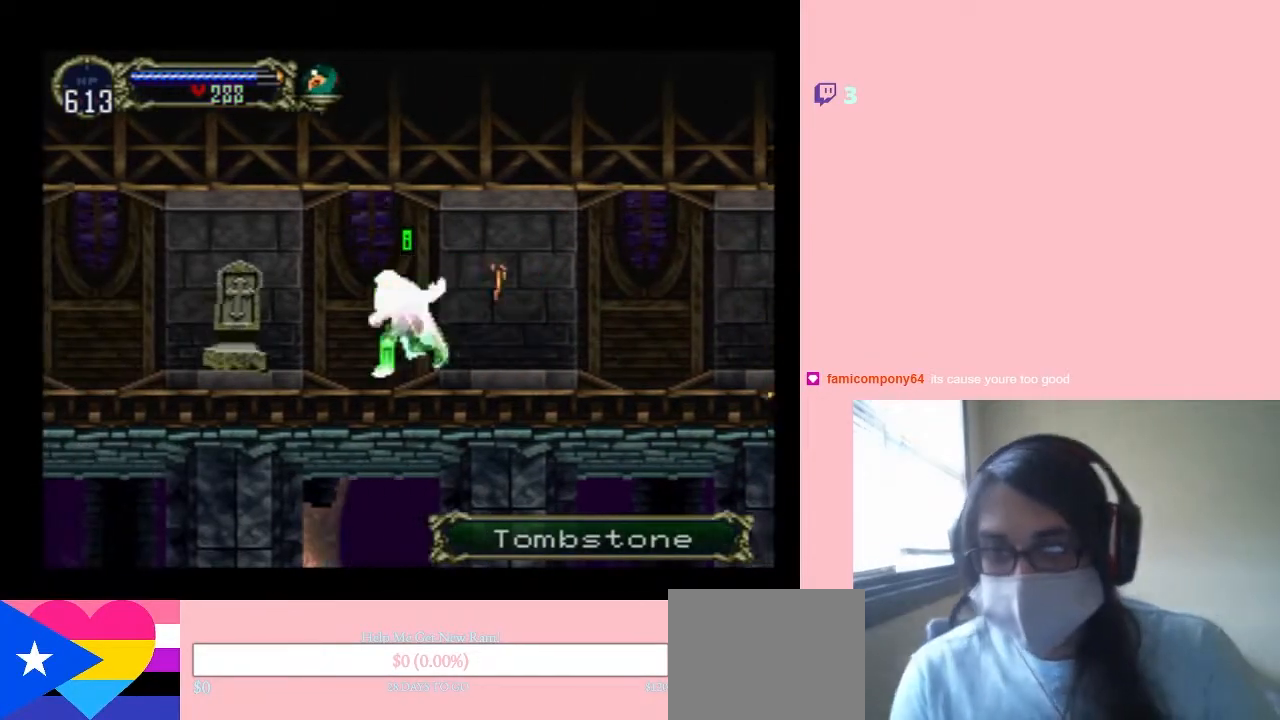
{"buttons": ["A", "DPAD_LEFT"], "left_stick": "center", "right_stick": "center", "events": [[167, "A", "down"]]}
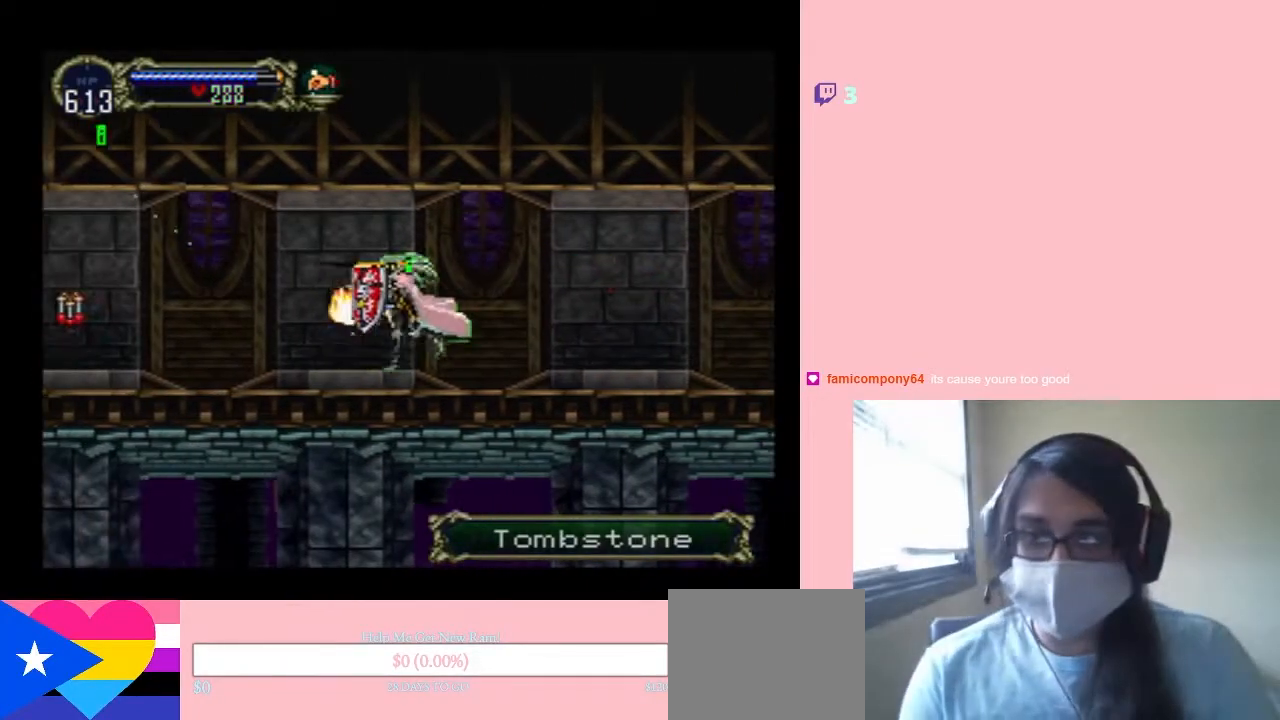
{"buttons": ["X", "DPAD_RIGHT"], "left_stick": "center", "right_stick": "center", "events": [[183, "A", "up"], [383, "DPAD_LEFT", "up"], [383, "DPAD_RIGHT", "down"], [483, "X", "down"]]}
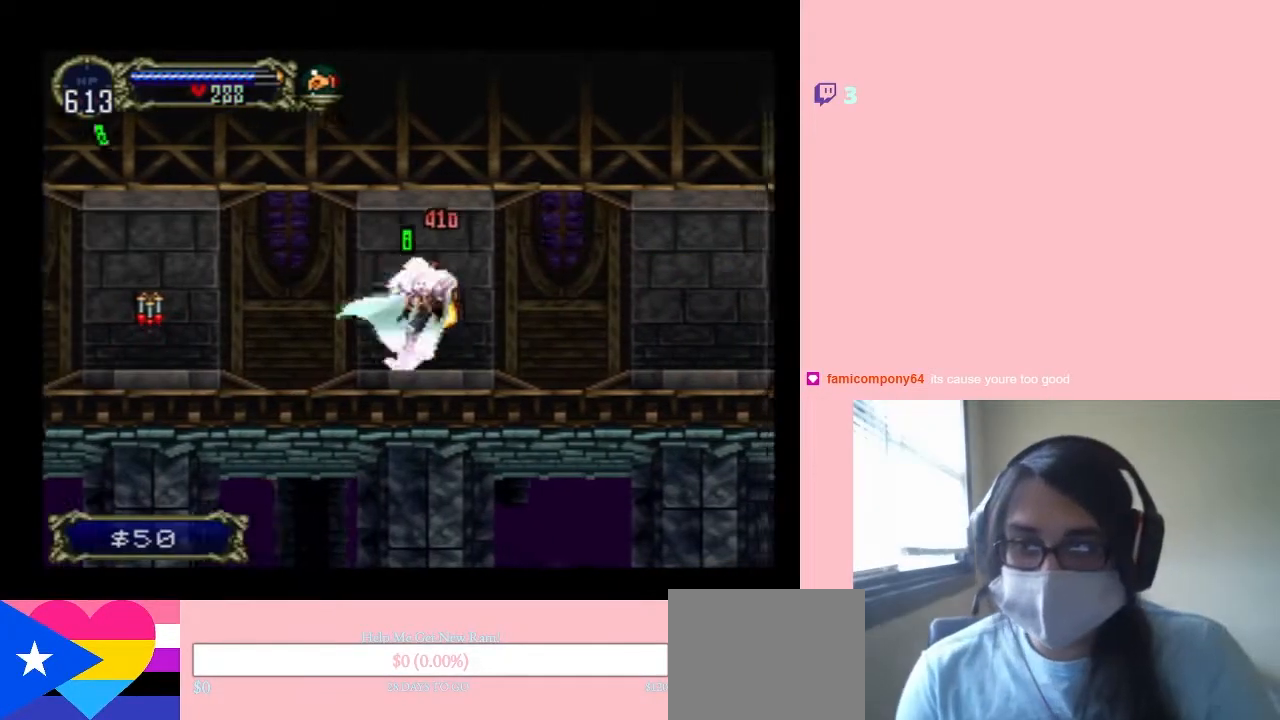
{"buttons": ["A", "DPAD_LEFT"], "left_stick": "center", "right_stick": "center", "events": [[67, "DPAD_RIGHT", "up"], [167, "X", "up"], [217, "X", "down"], [317, "DPAD_LEFT", "down"], [467, "A", "down"], [467, "X", "up"]]}
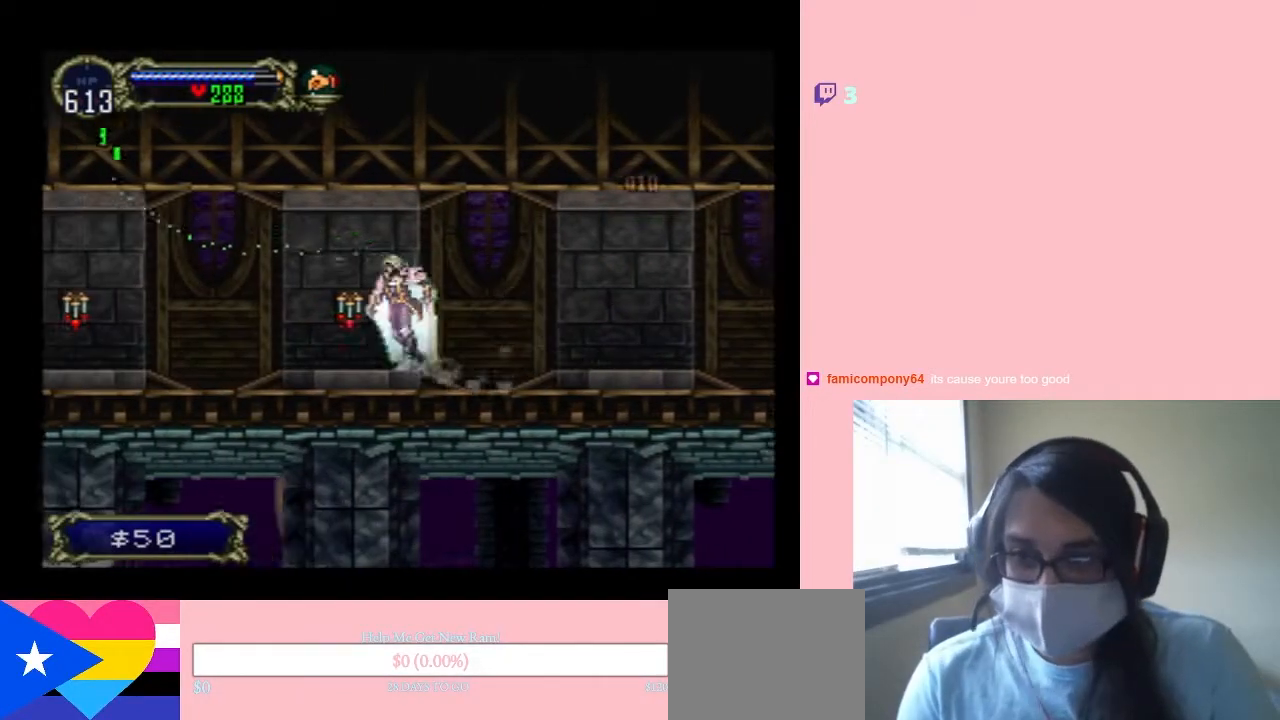
{"buttons": ["X", "DPAD_RIGHT"], "left_stick": "center", "right_stick": "center", "events": [[133, "A", "up"], [383, "DPAD_LEFT", "up"], [383, "DPAD_RIGHT", "down"], [450, "X", "down"]]}
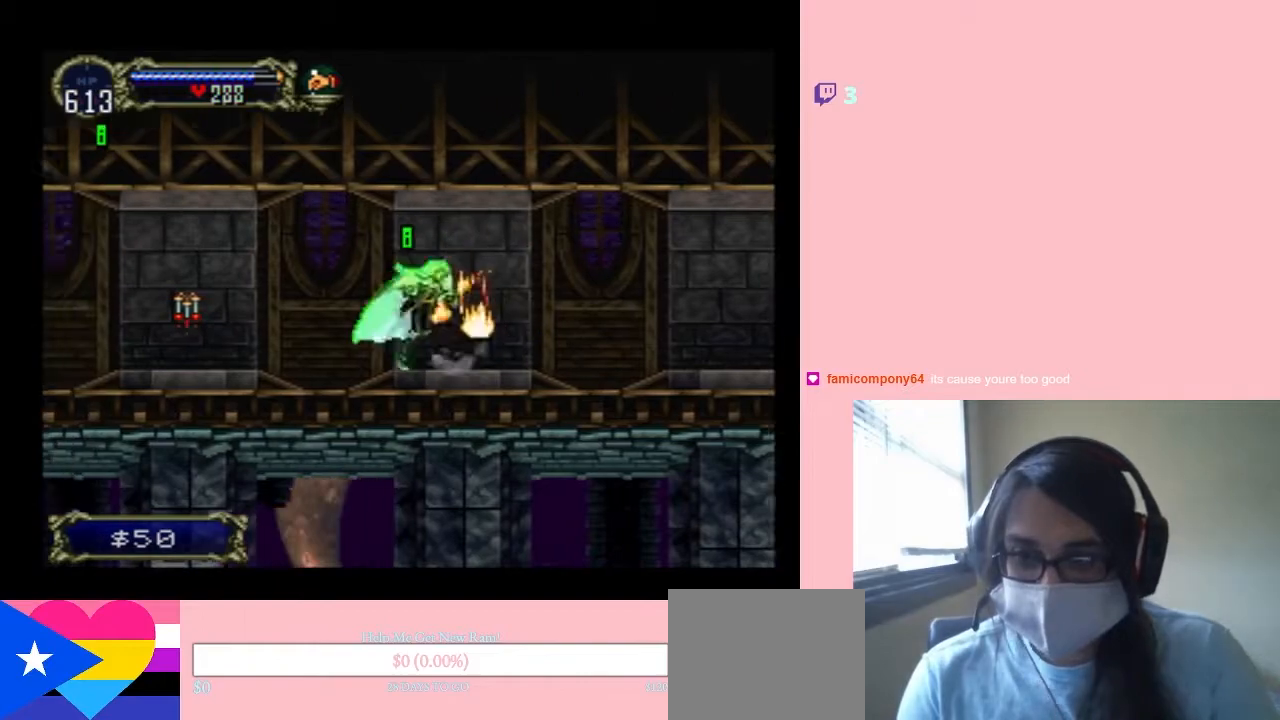
{"buttons": ["A", "DPAD_LEFT"], "left_stick": "center", "right_stick": "center", "events": [[33, "DPAD_RIGHT", "up"], [300, "X", "up"], [333, "DPAD_LEFT", "down"], [400, "A", "down"]]}
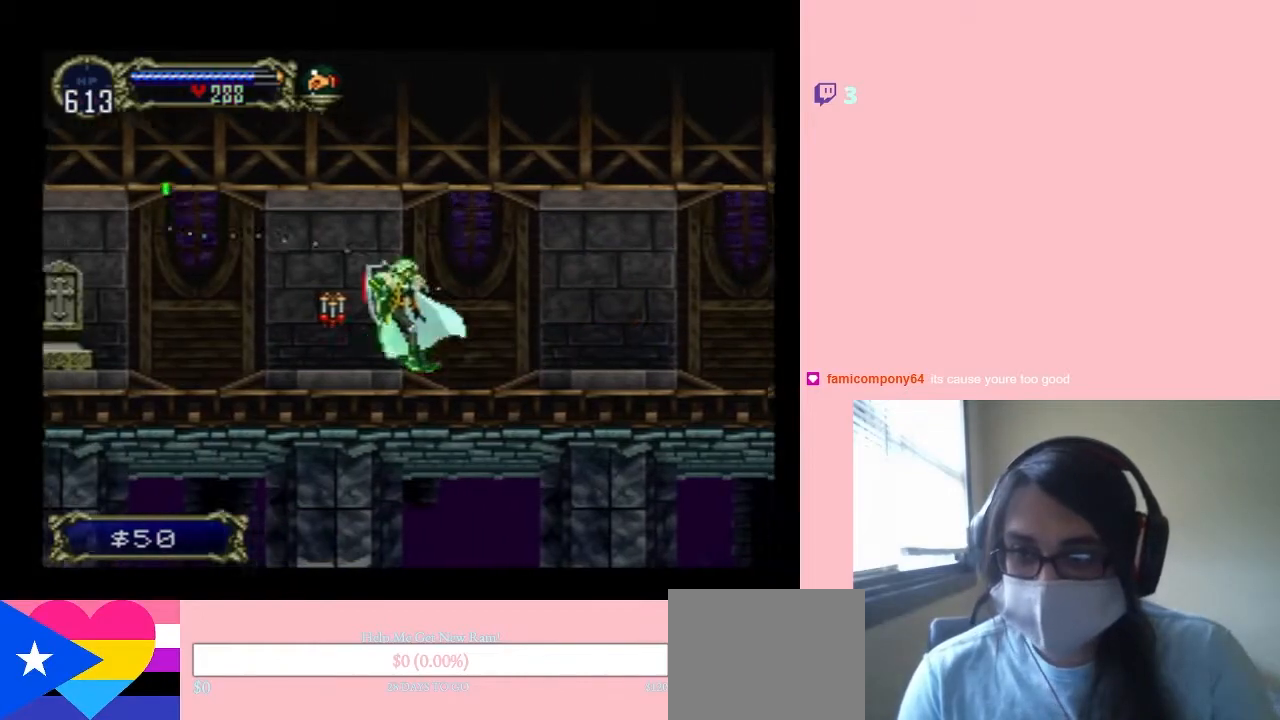
{"buttons": ["X", "DPAD_LEFT"], "left_stick": "center", "right_stick": "center", "events": [[183, "A", "up"], [433, "X", "down"]]}
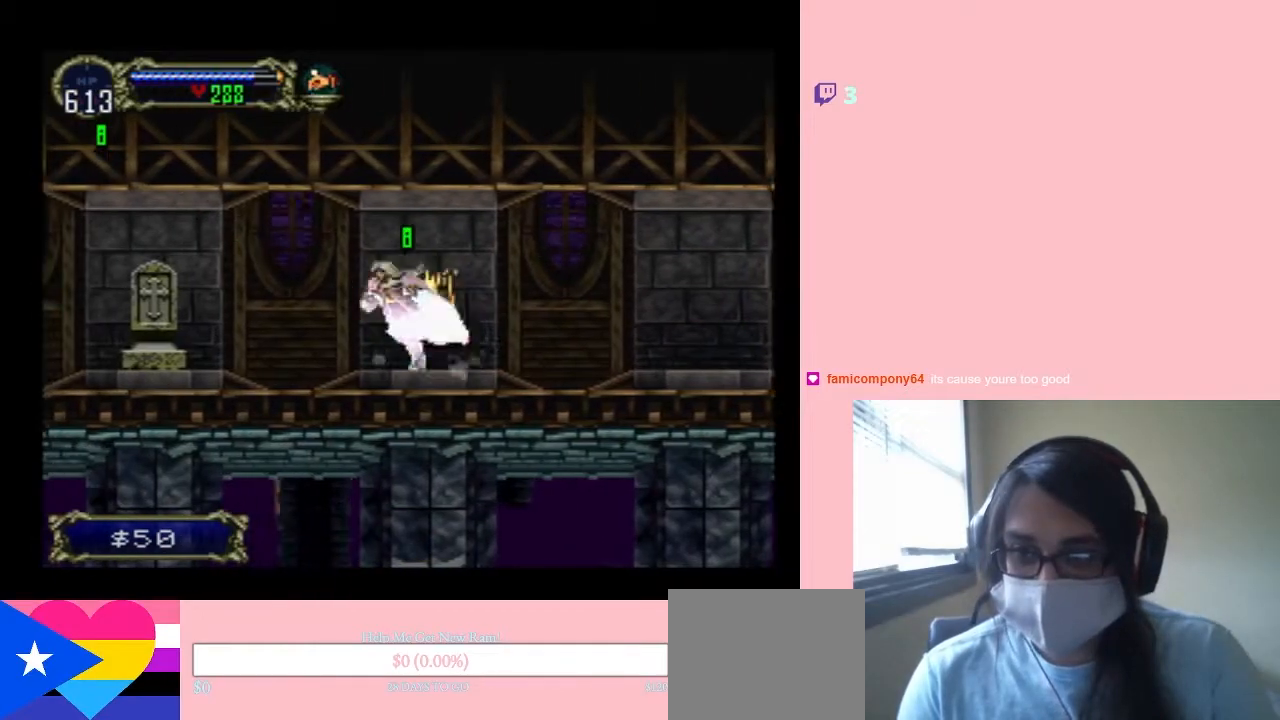
{"buttons": ["DPAD_LEFT"], "left_stick": "center", "right_stick": "center", "events": [[117, "X", "up"]]}
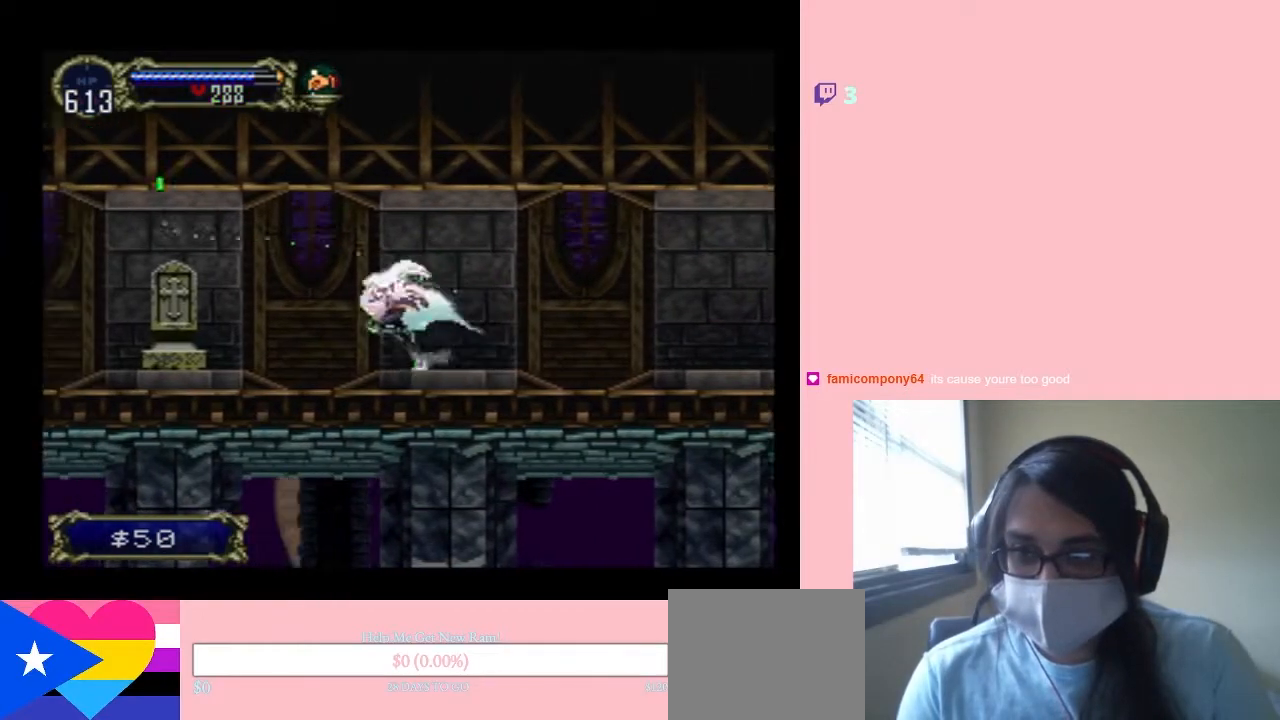
{"buttons": ["A", "DPAD_LEFT"], "left_stick": "center", "right_stick": "center", "events": [[367, "A", "down"]]}
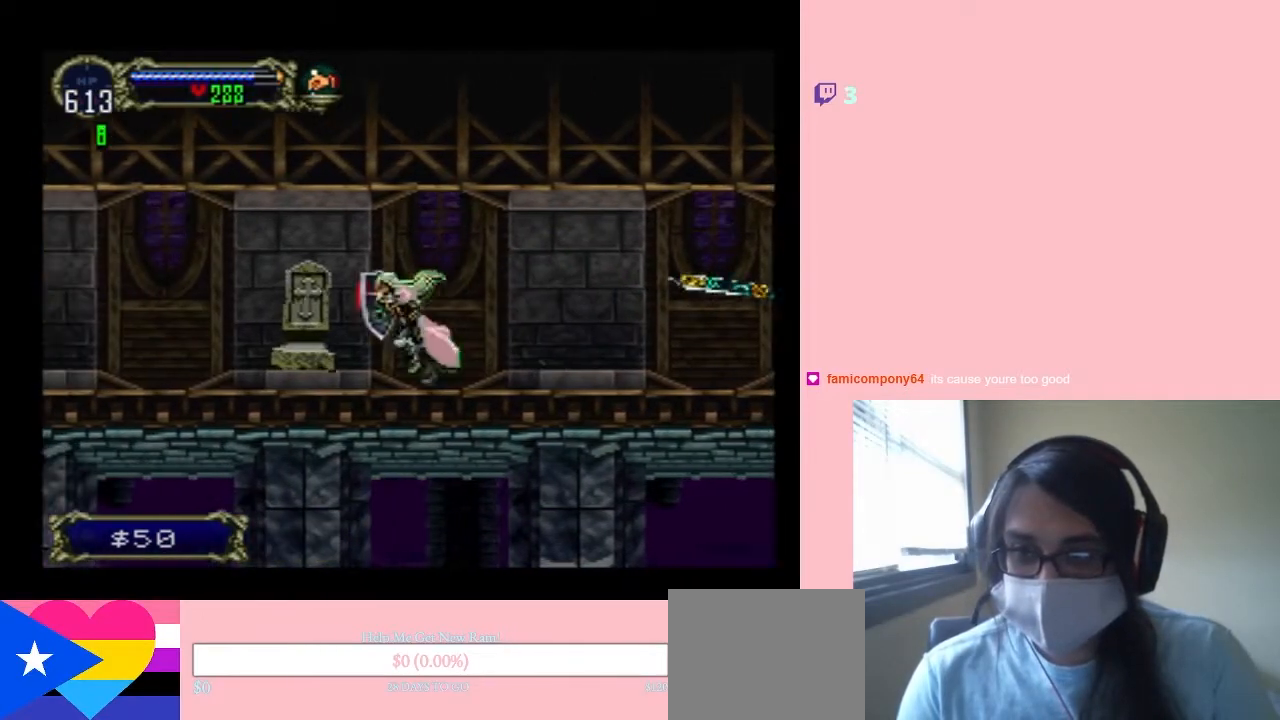
{"buttons": ["DPAD_LEFT"], "left_stick": "center", "right_stick": "center", "events": [[367, "A", "up"]]}
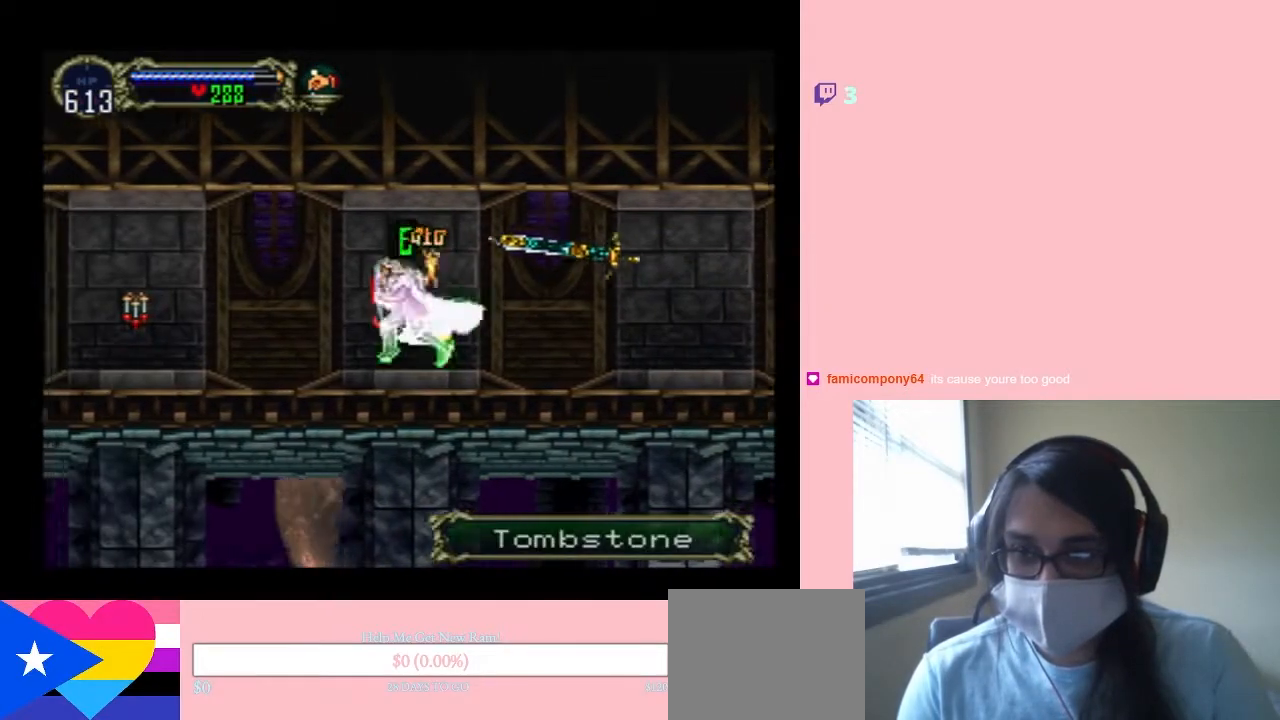
{"buttons": [], "left_stick": "center", "right_stick": "center", "events": [[17, "DPAD_LEFT", "up"], [17, "DPAD_RIGHT", "down"], [83, "X", "down"], [167, "DPAD_RIGHT", "up"], [500, "X", "up"]]}
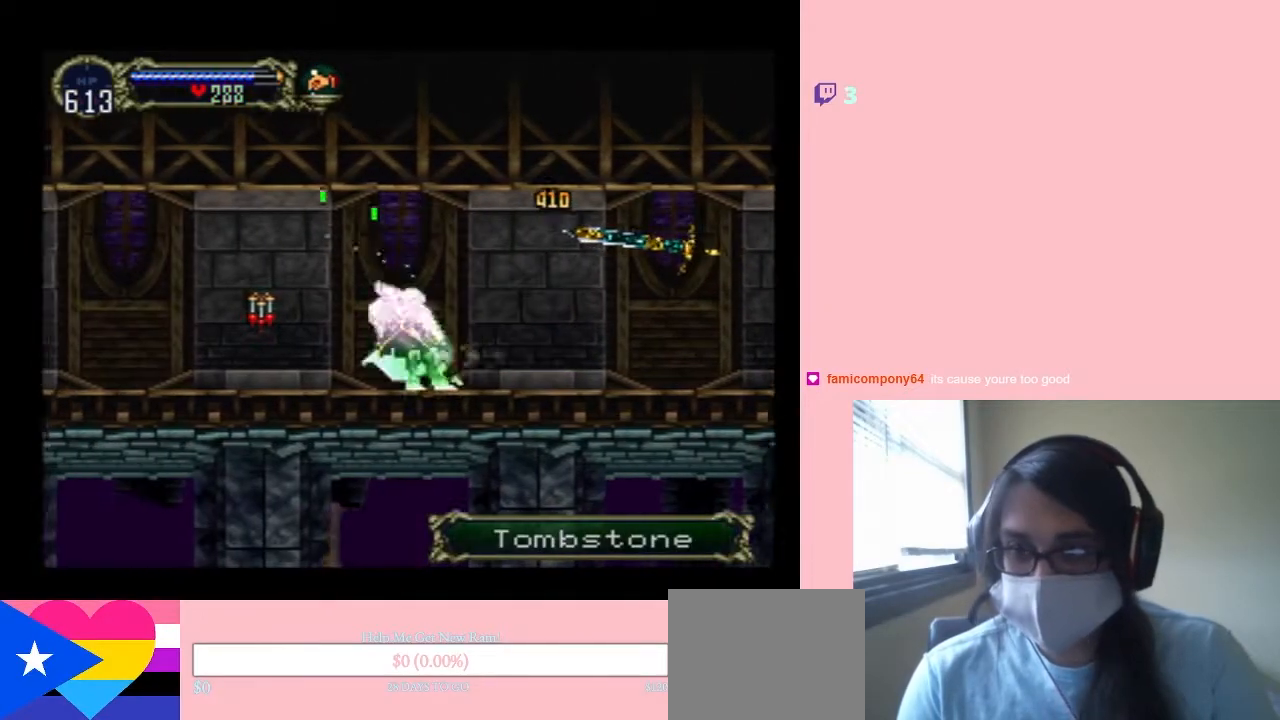
{"buttons": ["A", "DPAD_LEFT"], "left_stick": "center", "right_stick": "center", "events": [[17, "DPAD_LEFT", "down"], [117, "A", "down"]]}
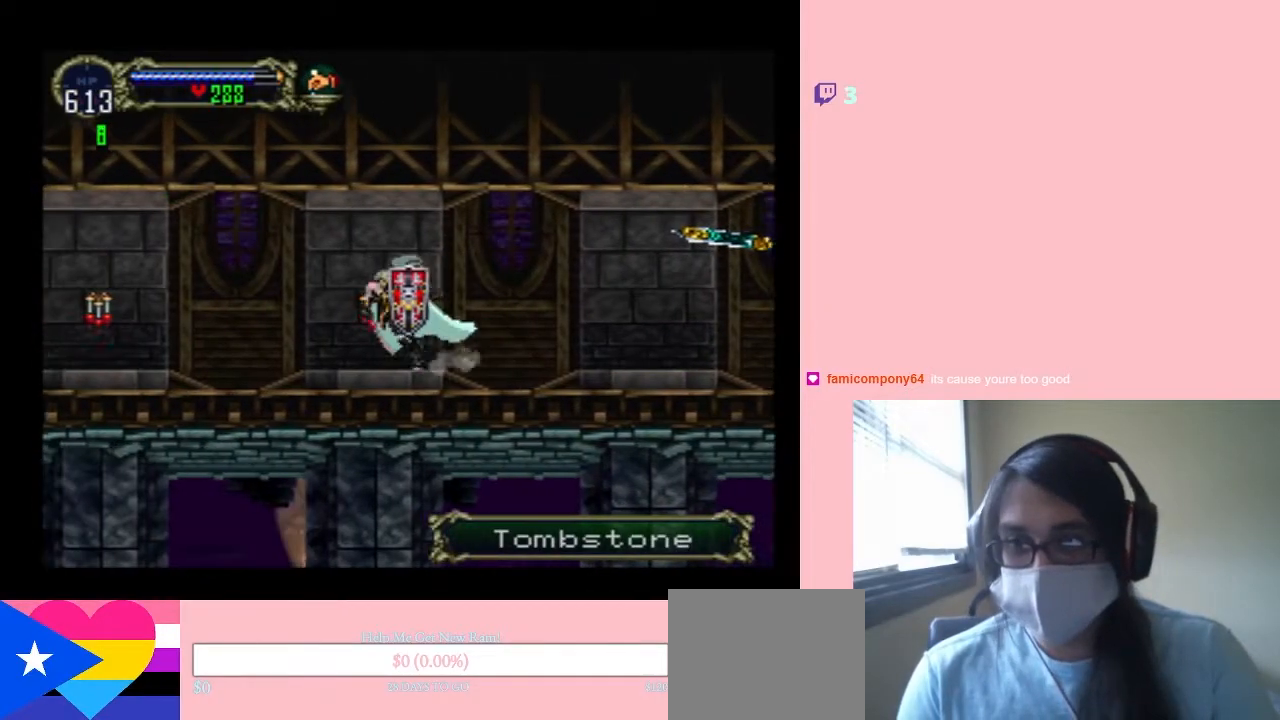
{"buttons": ["X"], "left_stick": "center", "right_stick": "center", "events": [[100, "A", "up"], [300, "DPAD_LEFT", "up"], [300, "DPAD_RIGHT", "down"], [367, "X", "down"], [500, "DPAD_RIGHT", "up"]]}
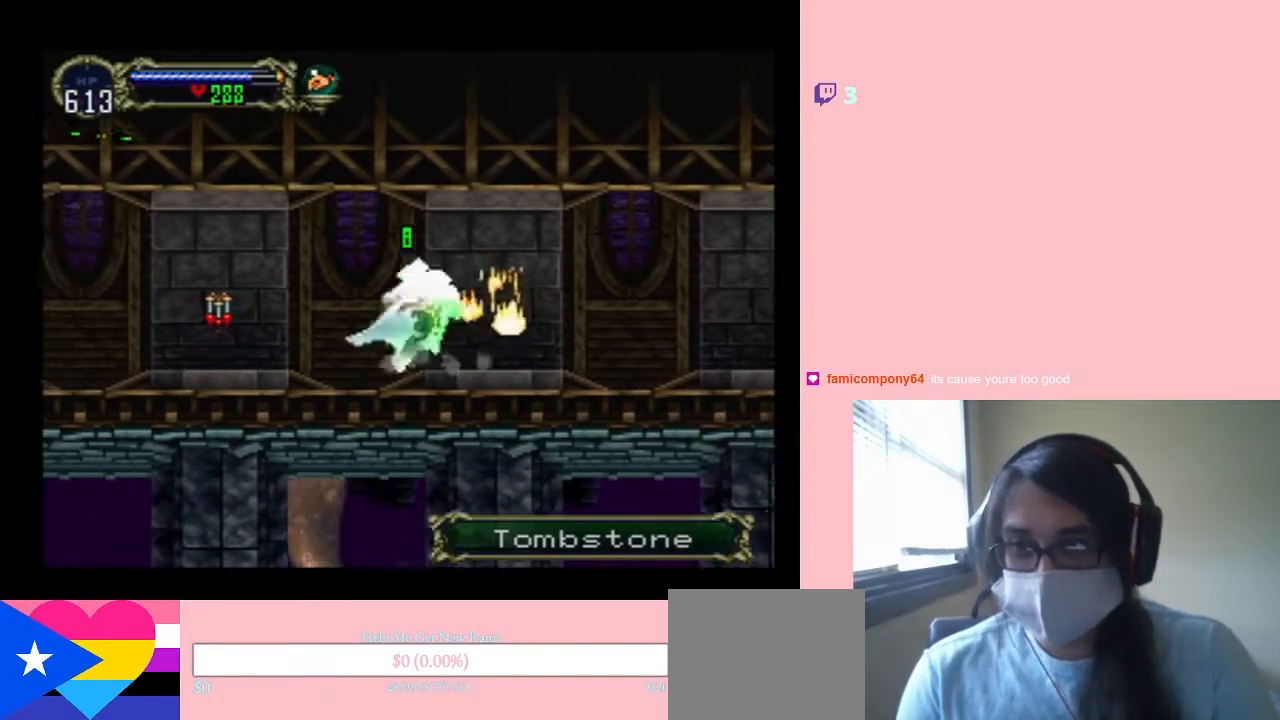
{"buttons": ["A", "DPAD_LEFT"], "left_stick": "center", "right_stick": "center", "events": [[17, "X", "up"], [117, "X", "down"], [300, "DPAD_LEFT", "down"], [300, "X", "up"], [417, "A", "down"]]}